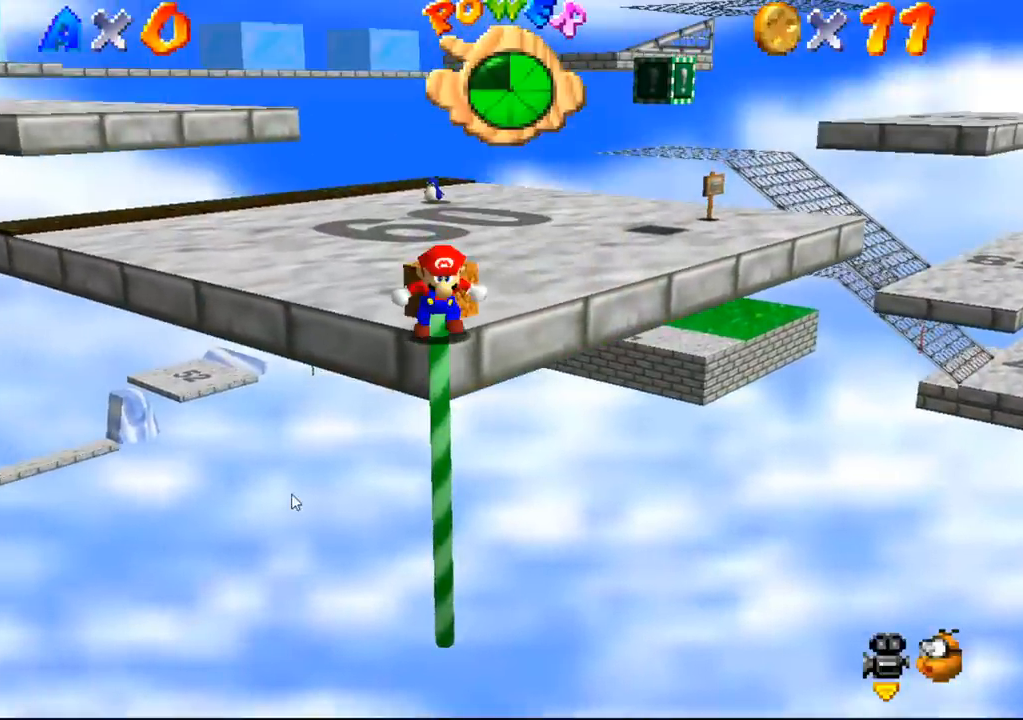
Gameplay with a controller (Nintendo layout); each line is a JSON object with the inputs held at the frame after it. "button_events" lists button changes between this image and that frame as [ms after this image, input, new state], when the widget could be followed in between (sticks are given only as held states). Not read: L3 R3 Z.
{"buttons": [], "left_stick": "center", "button_events": []}
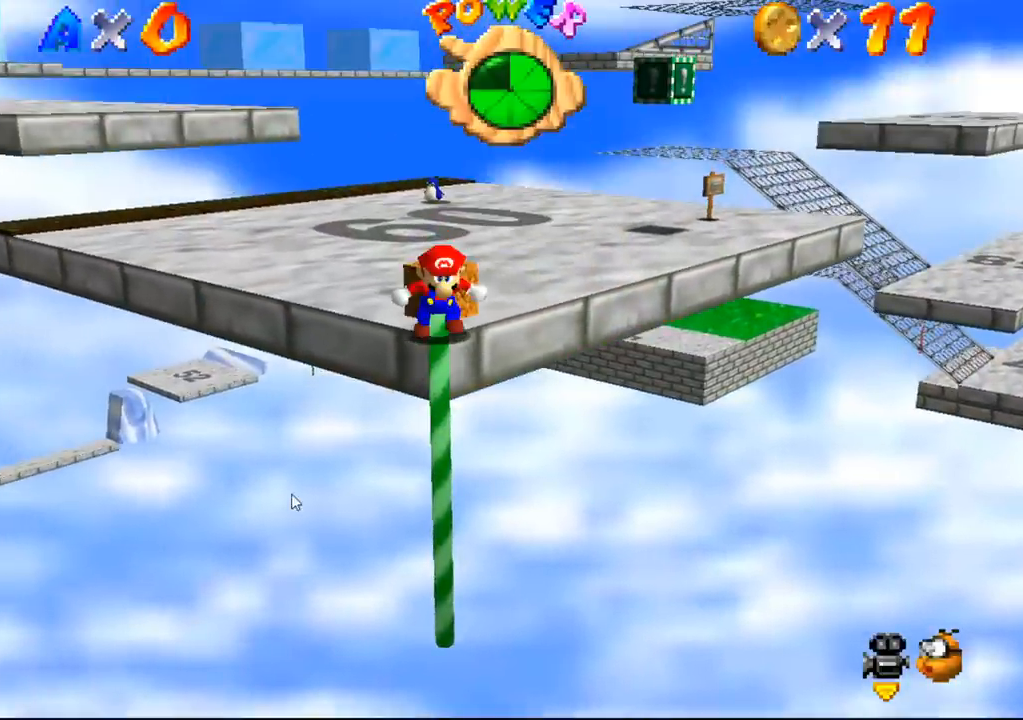
{"buttons": [], "left_stick": "center", "button_events": []}
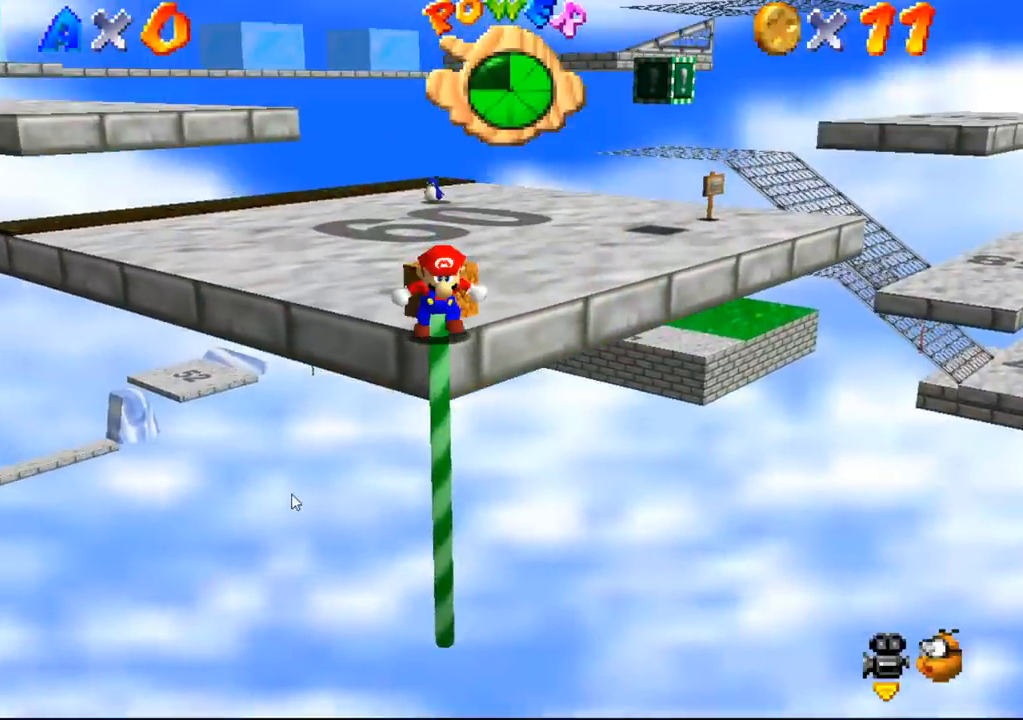
{"buttons": [], "left_stick": "center", "button_events": []}
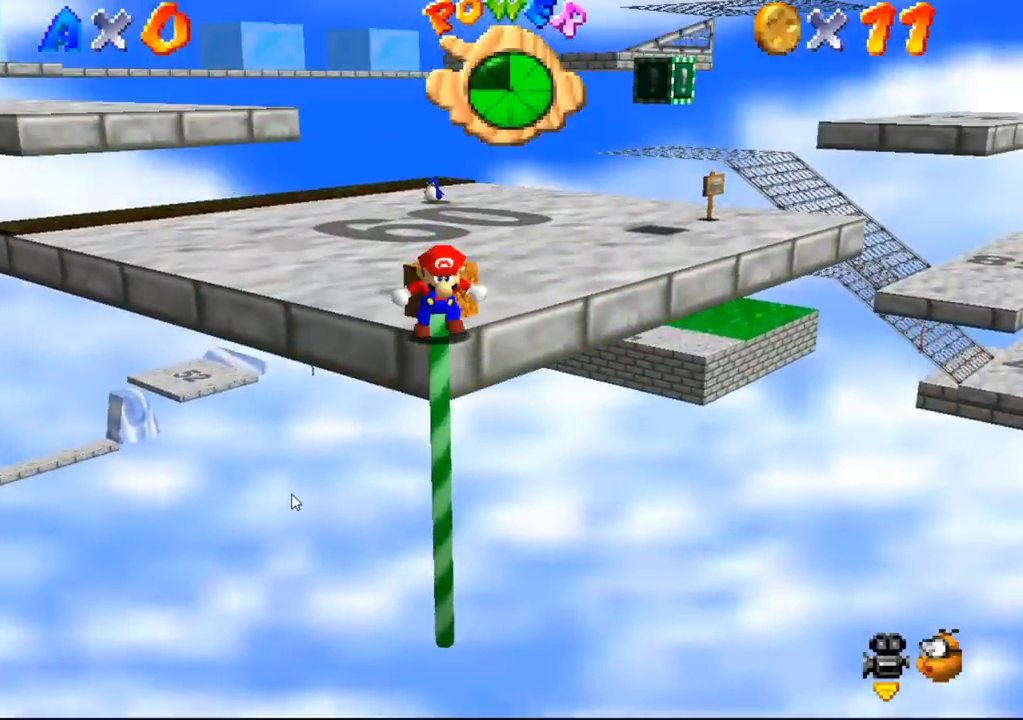
{"buttons": [], "left_stick": "up", "button_events": [[267, "B", "down"], [300, "B", "up"]]}
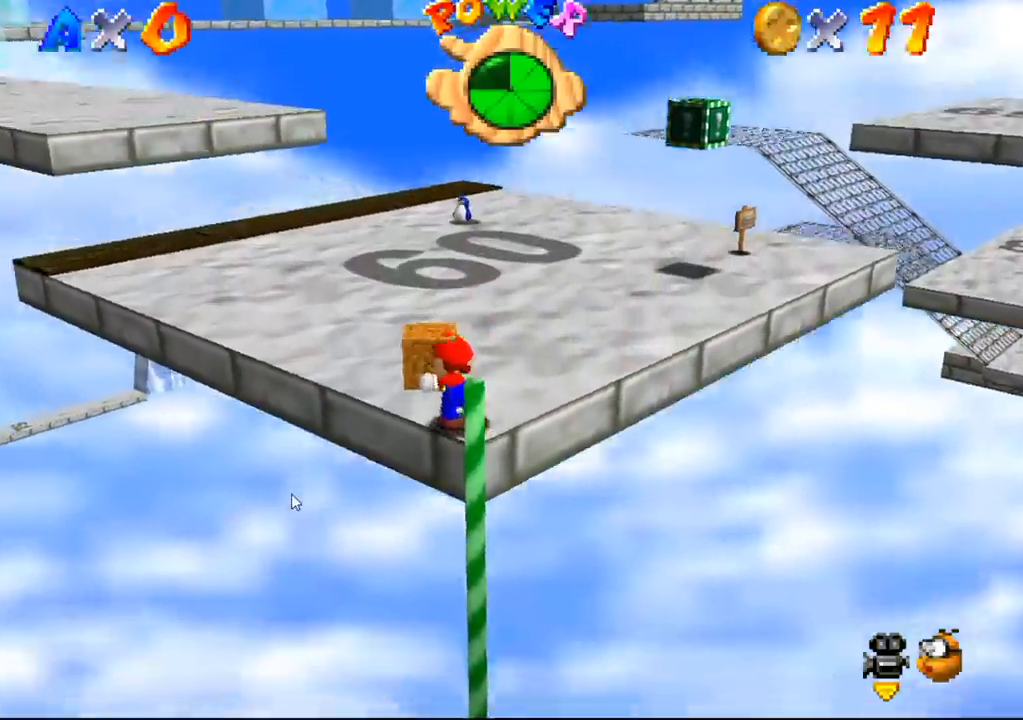
{"buttons": [], "left_stick": "up-right", "button_events": [[67, "C_DOWN", "down"], [67, "C_RIGHT", "down"], [267, "C_DOWN", "up"], [267, "C_RIGHT", "up"]]}
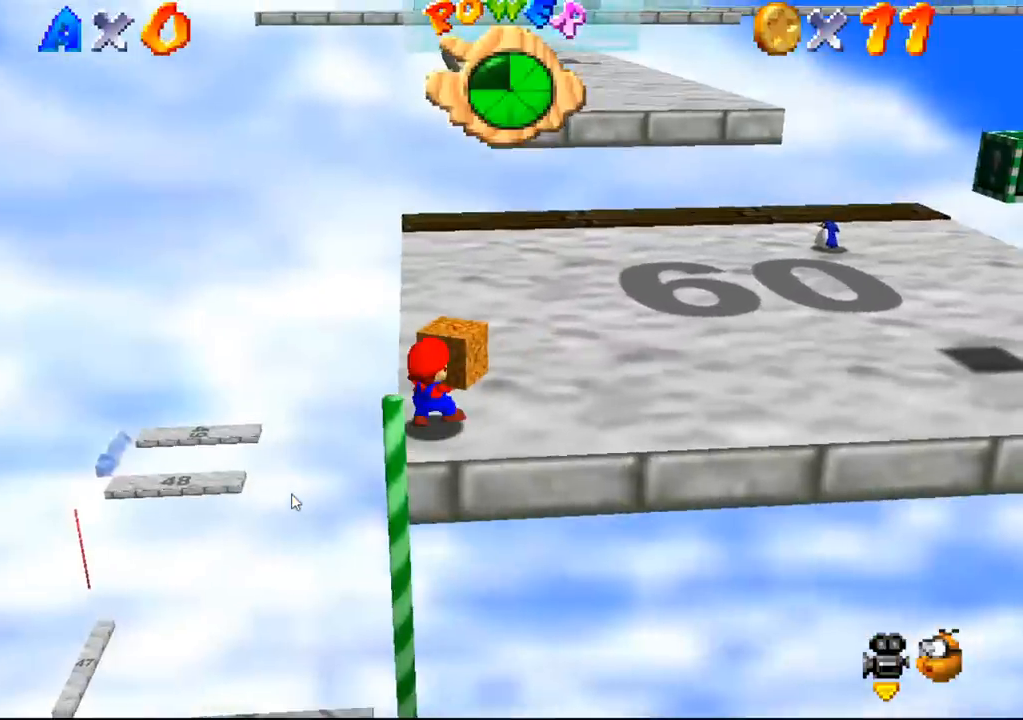
{"buttons": [], "left_stick": "up-right", "button_events": []}
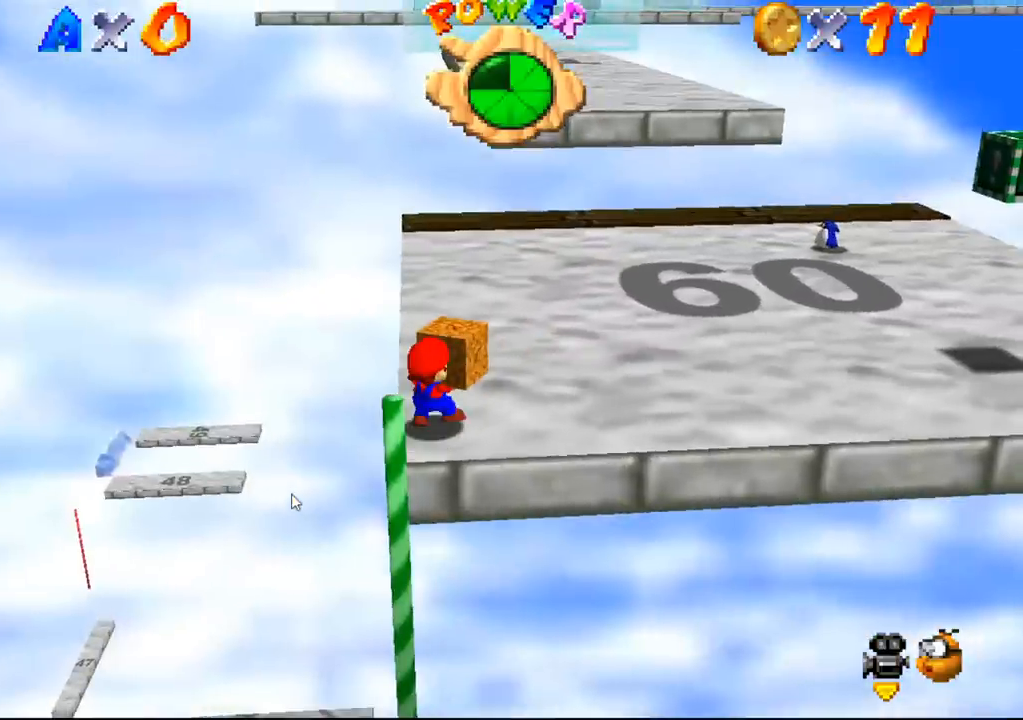
{"buttons": [], "left_stick": "up-right", "button_events": []}
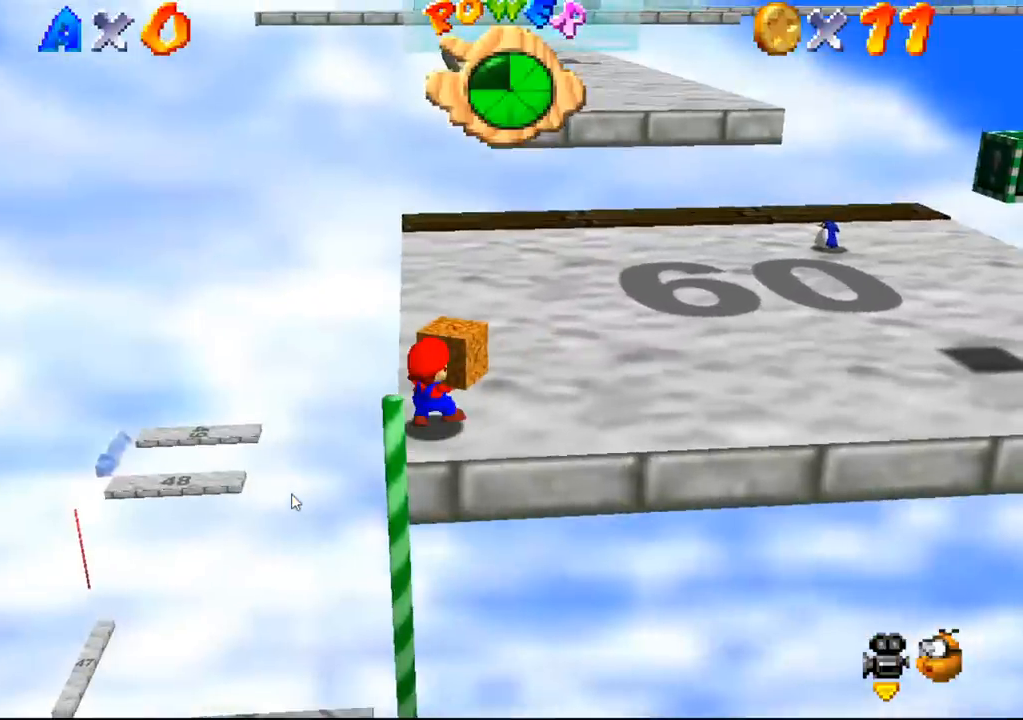
{"buttons": [], "left_stick": "up-right", "button_events": []}
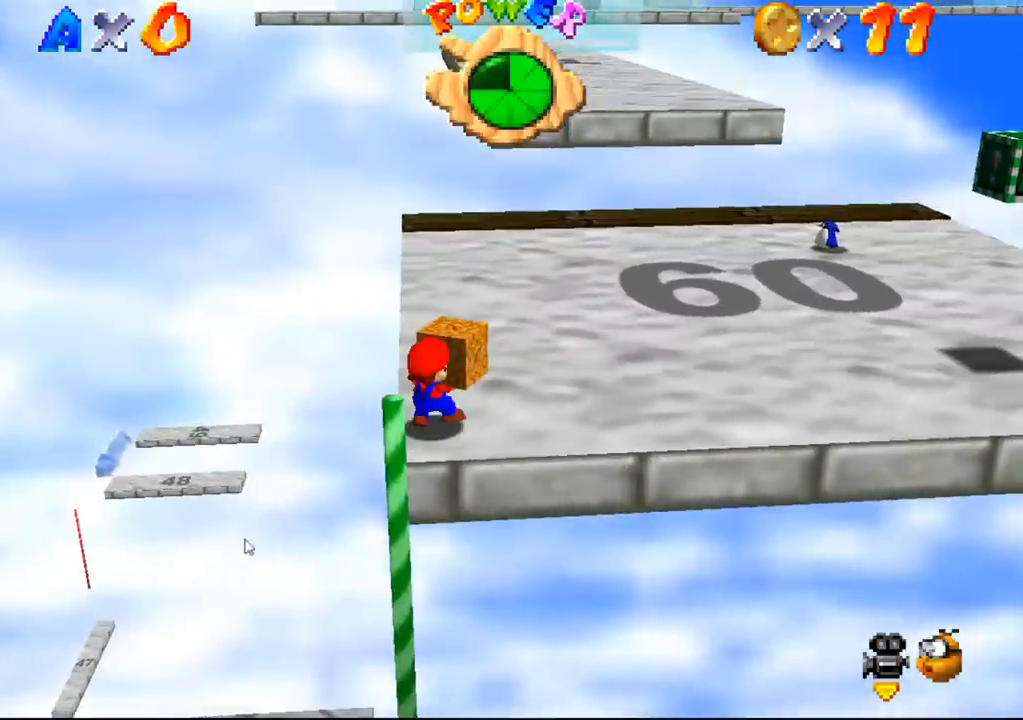
{"buttons": [], "left_stick": "up-right", "button_events": []}
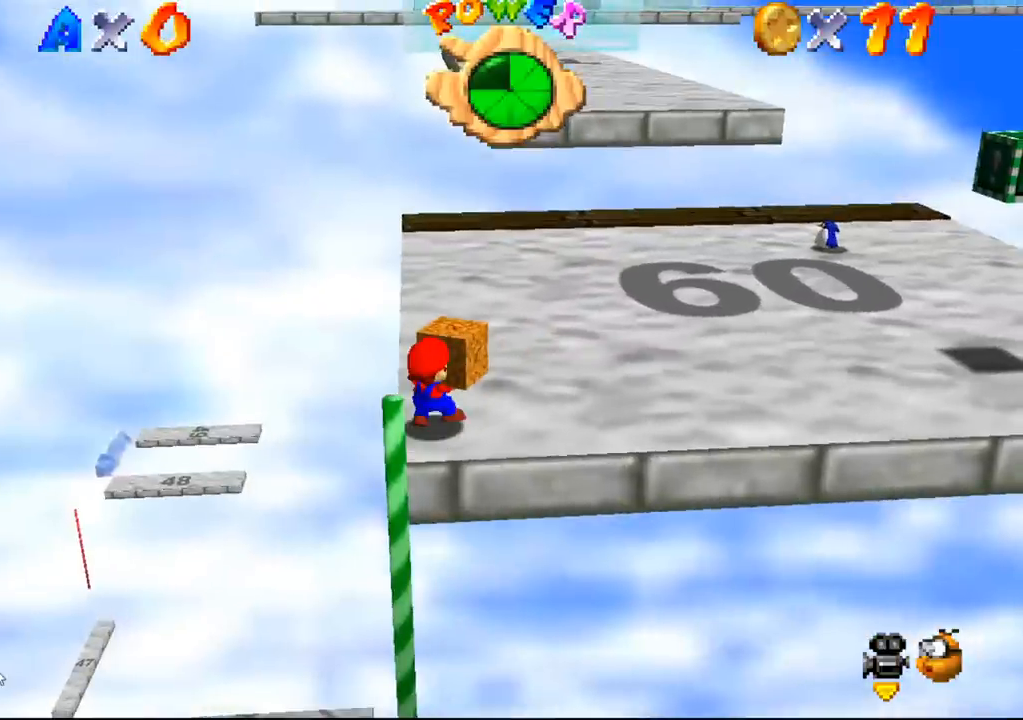
{"buttons": [], "left_stick": "up-right", "button_events": []}
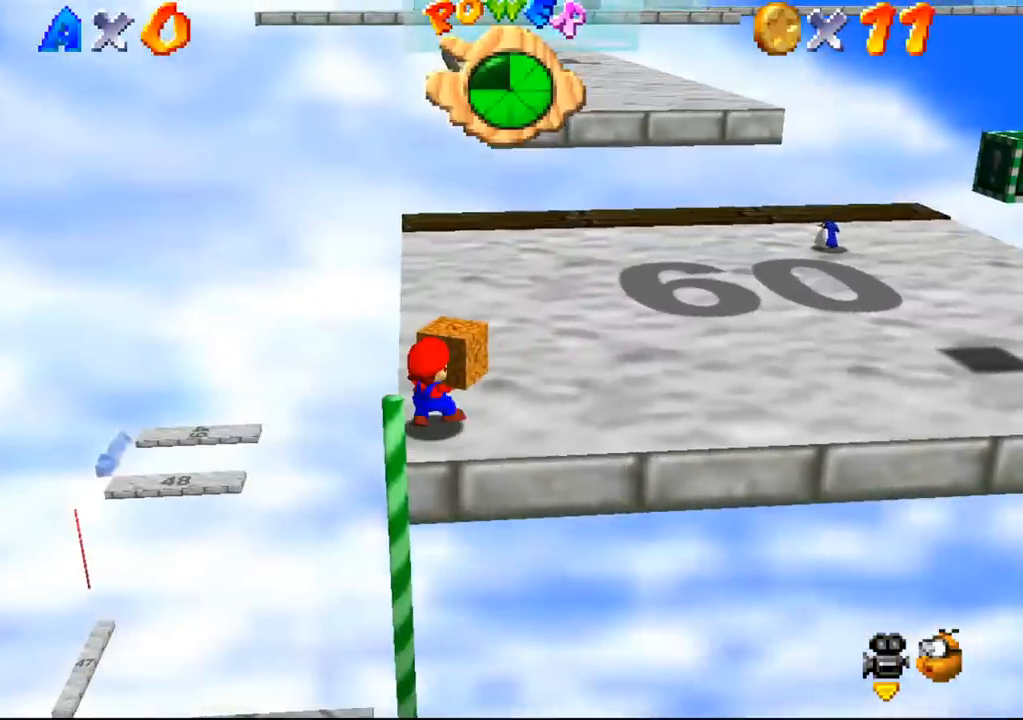
{"buttons": [], "left_stick": "up-right", "button_events": []}
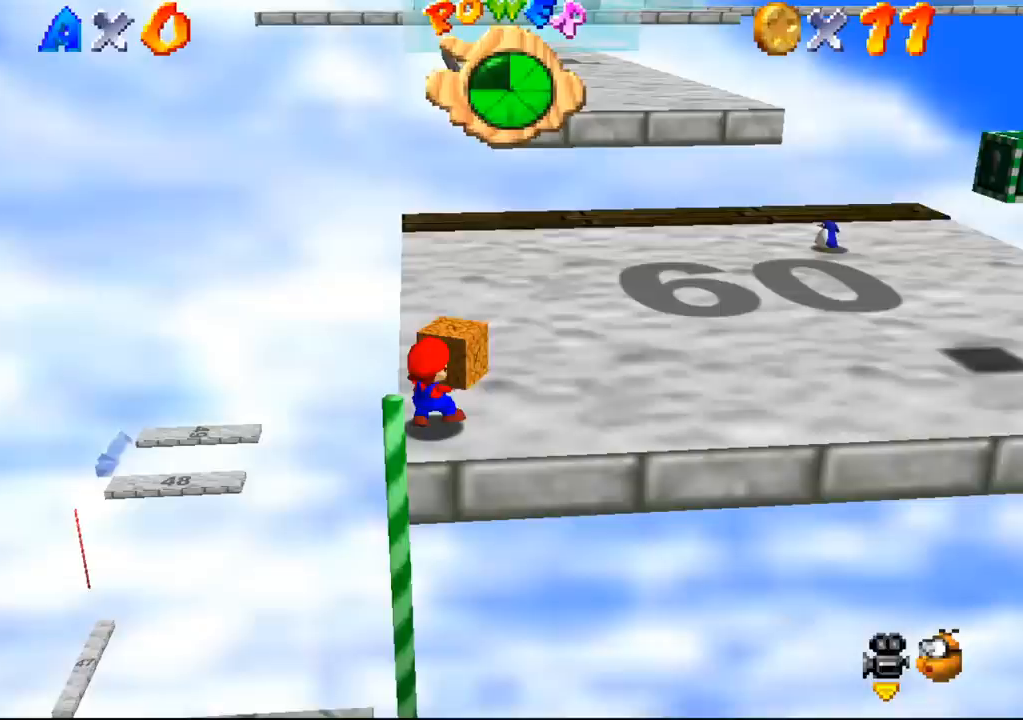
{"buttons": [], "left_stick": "up-right", "button_events": []}
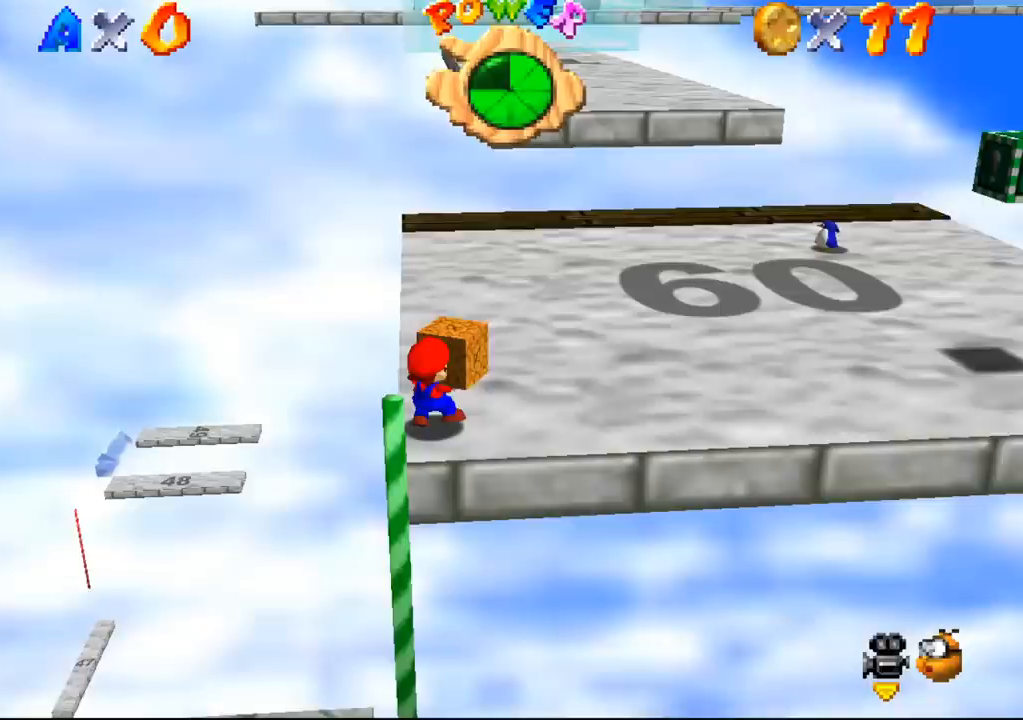
{"buttons": [], "left_stick": "up-right", "button_events": []}
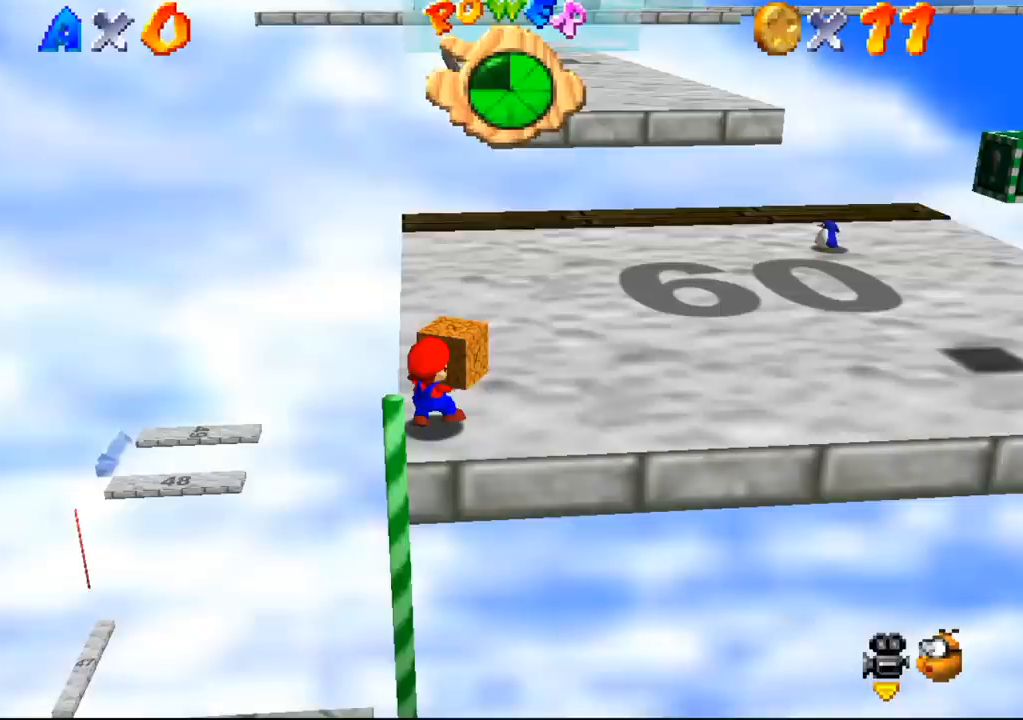
{"buttons": [], "left_stick": "up-right", "button_events": []}
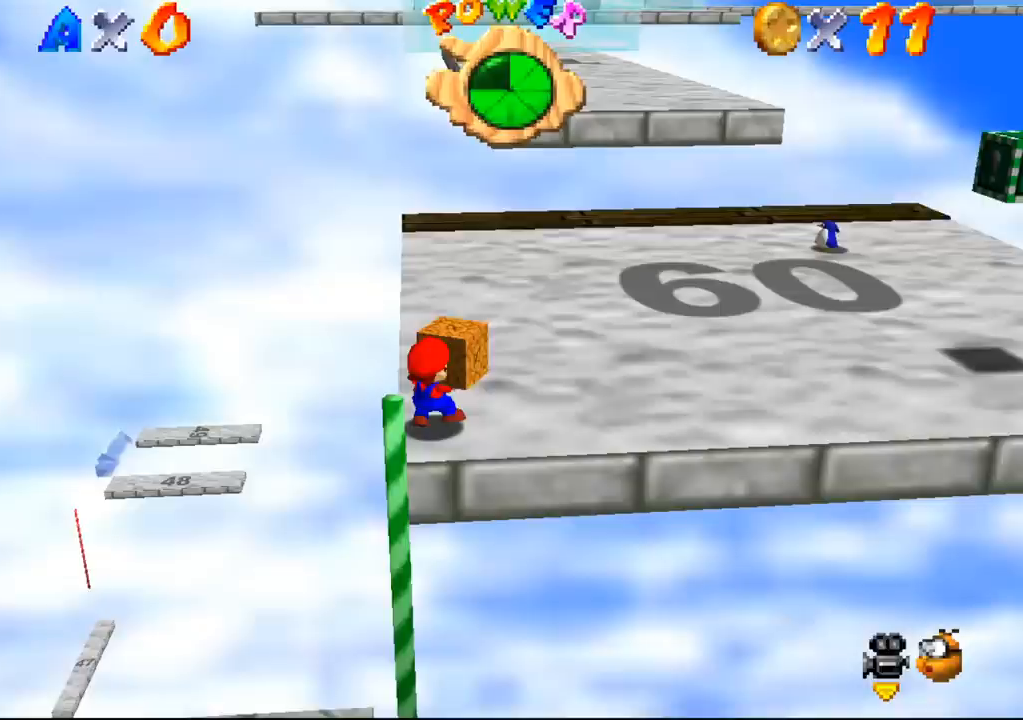
{"buttons": [], "left_stick": "up-right", "button_events": []}
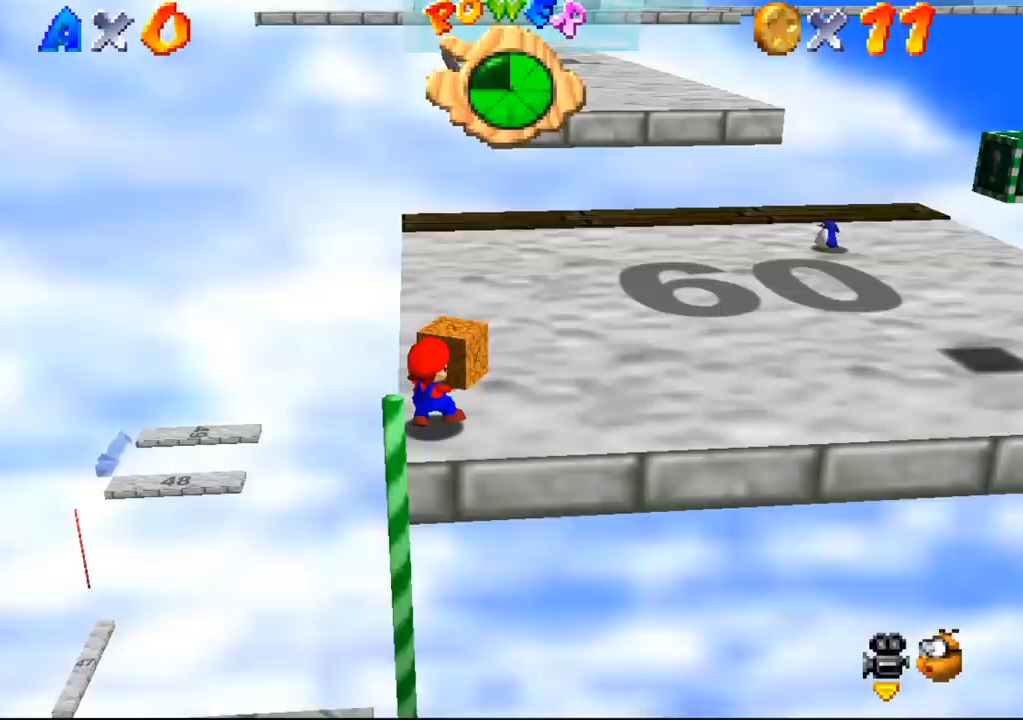
{"buttons": [], "left_stick": "up-right", "button_events": []}
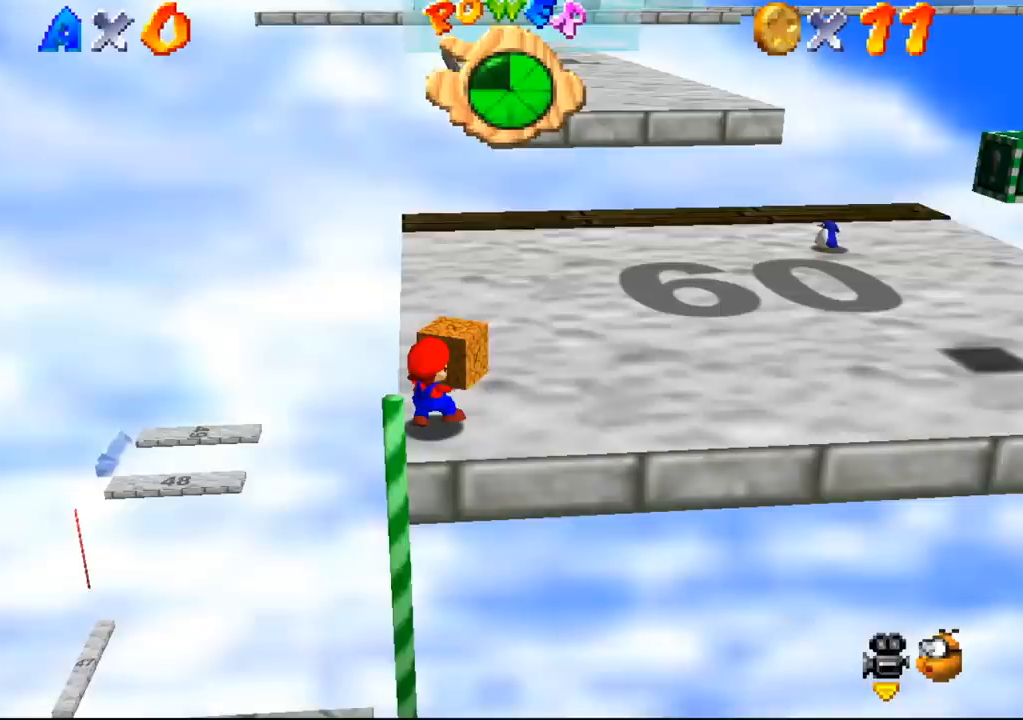
{"buttons": [], "left_stick": "up-right", "button_events": []}
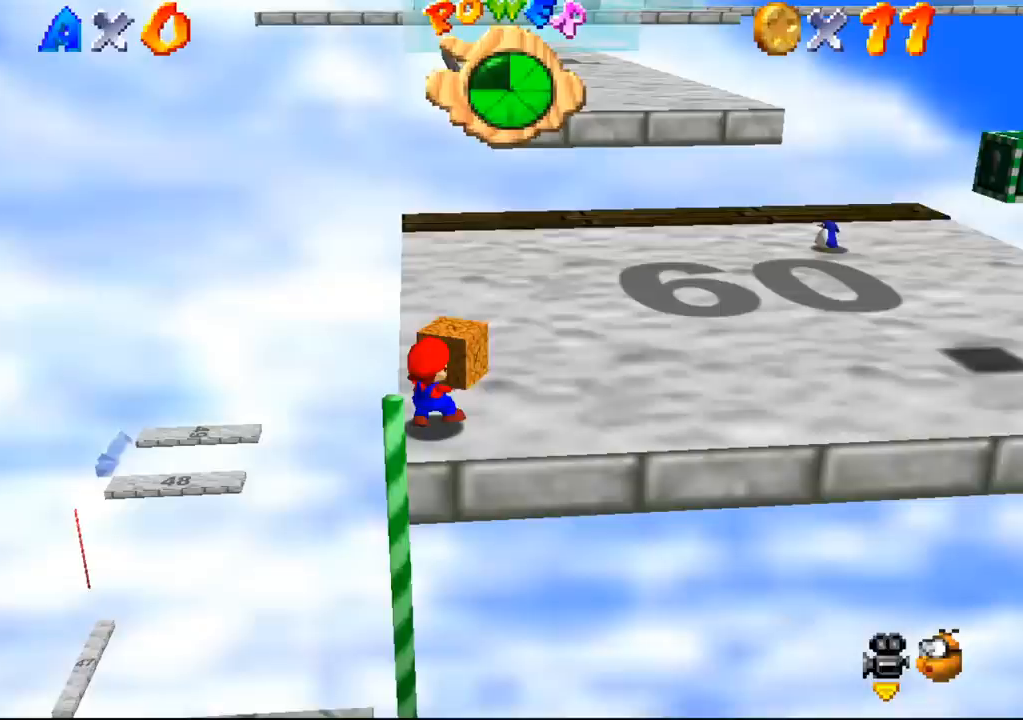
{"buttons": [], "left_stick": "up-right", "button_events": []}
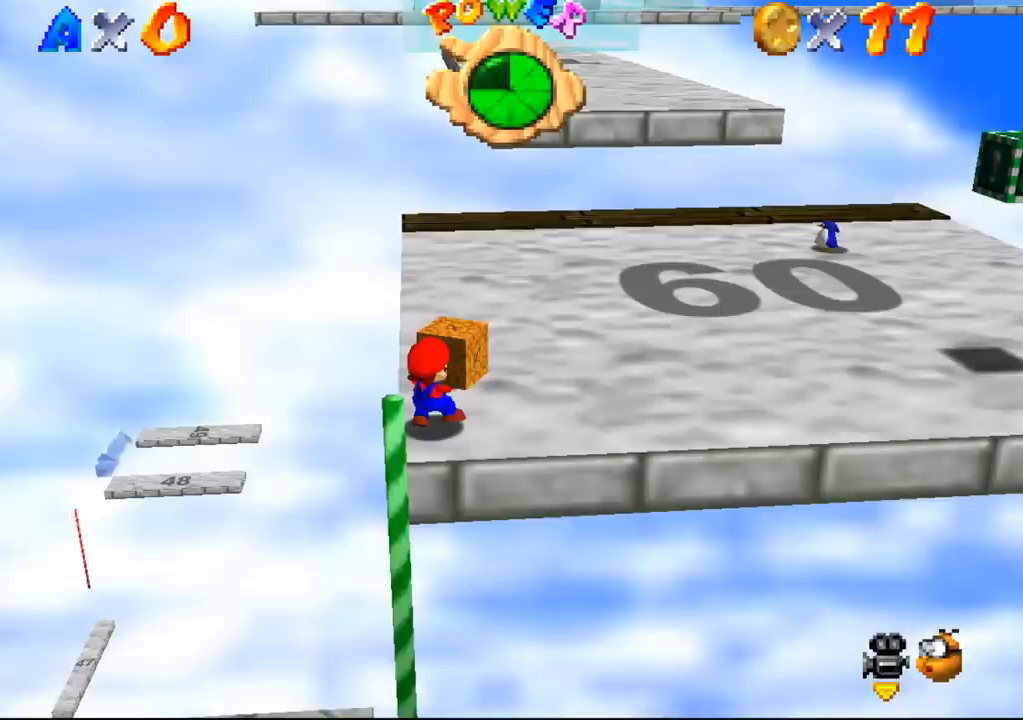
{"buttons": [], "left_stick": "up-right", "button_events": []}
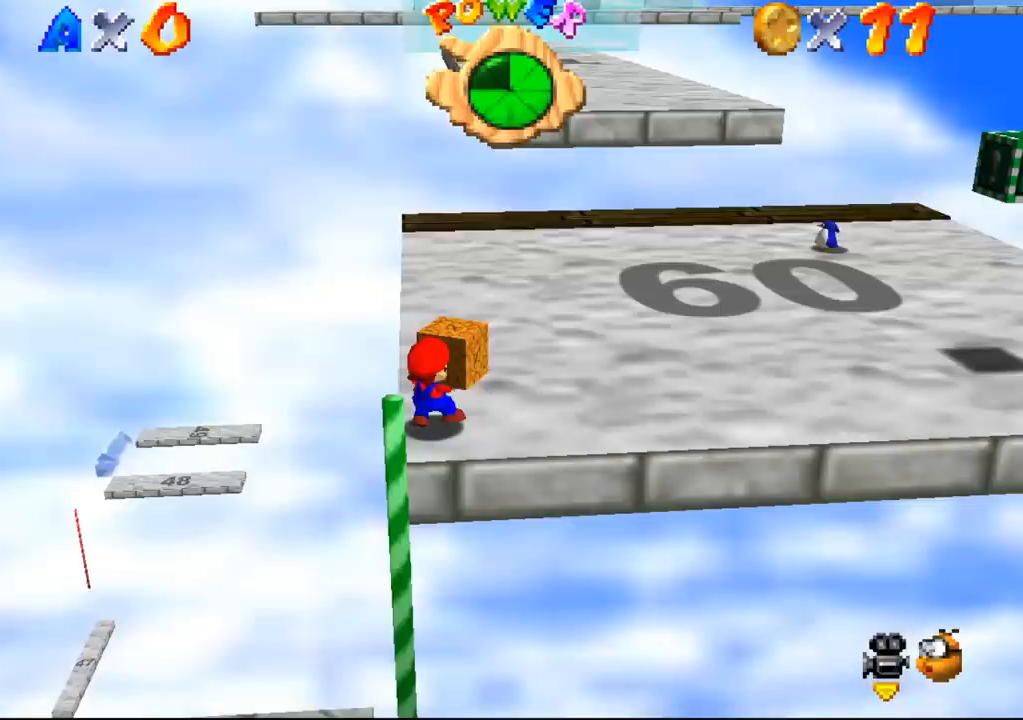
{"buttons": [], "left_stick": "up-right", "button_events": []}
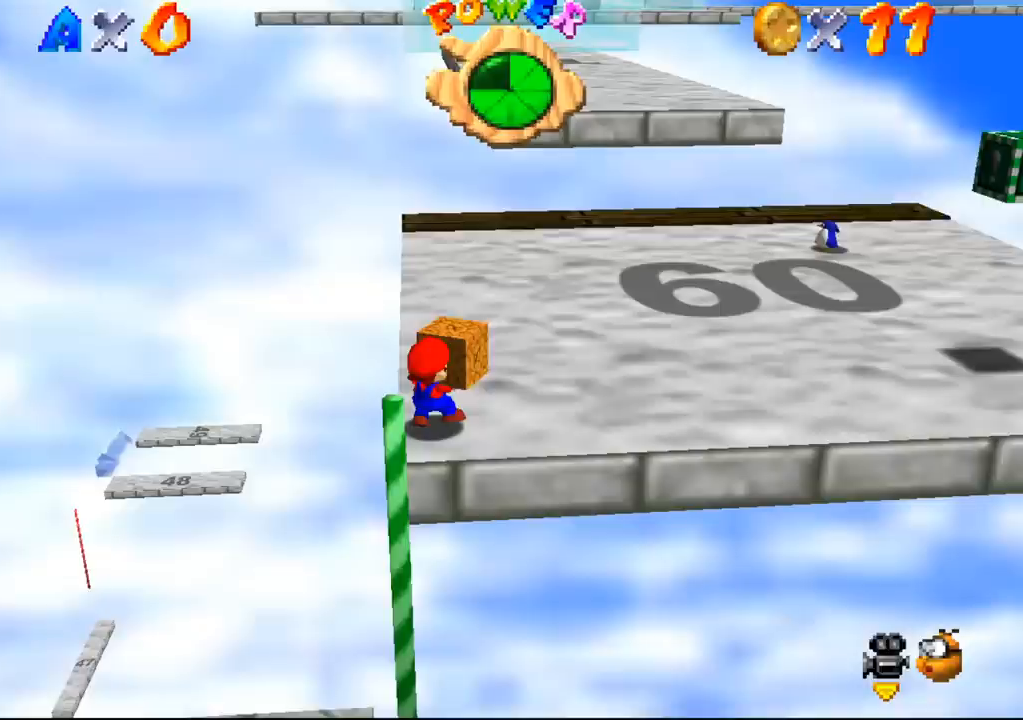
{"buttons": [], "left_stick": "up-right", "button_events": []}
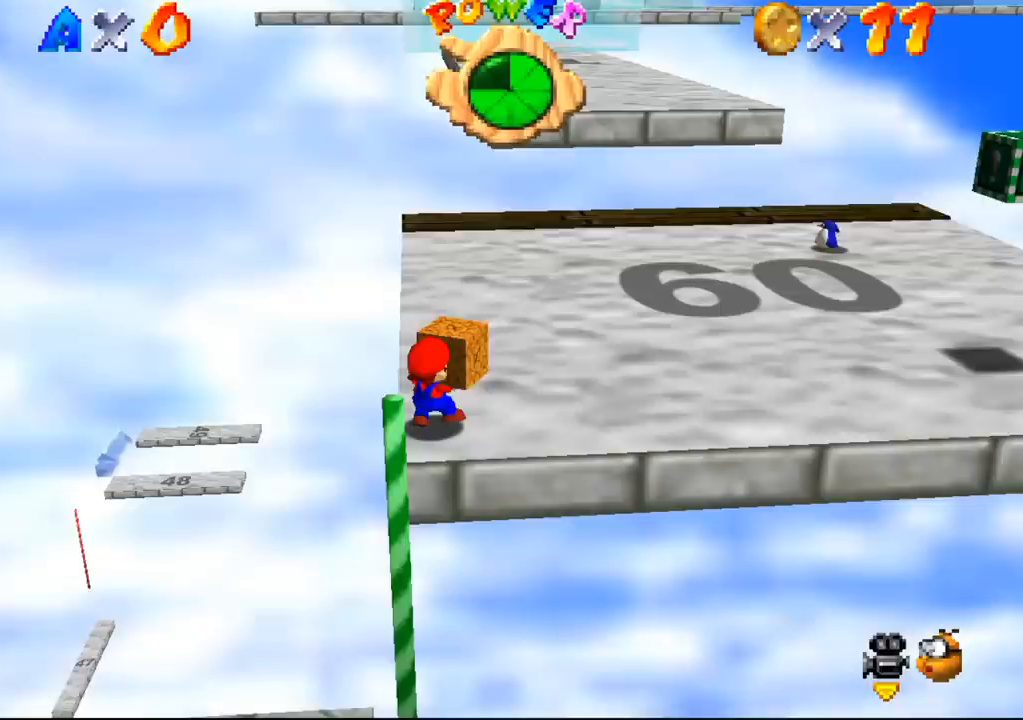
{"buttons": [], "left_stick": "up-right", "button_events": []}
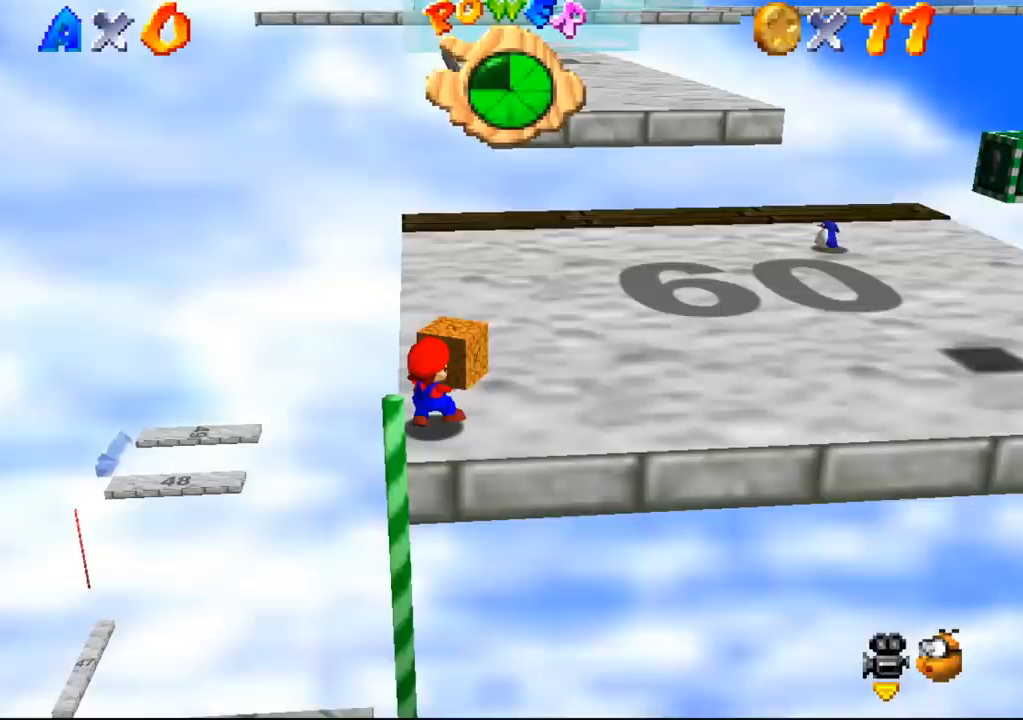
{"buttons": [], "left_stick": "up-right", "button_events": []}
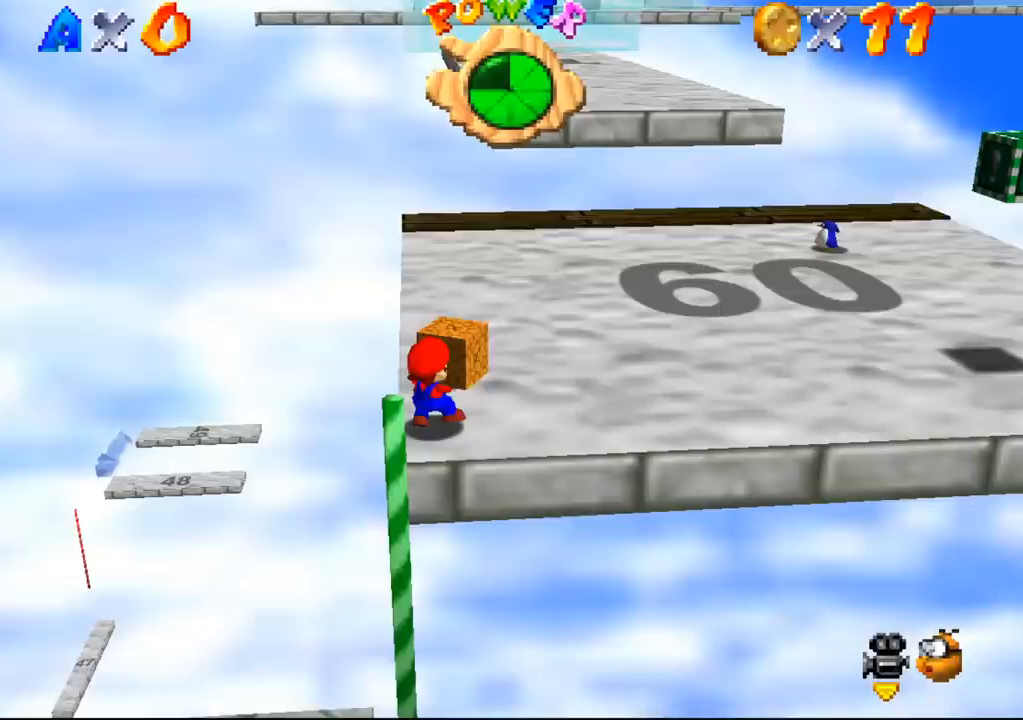
{"buttons": [], "left_stick": "up-right", "button_events": []}
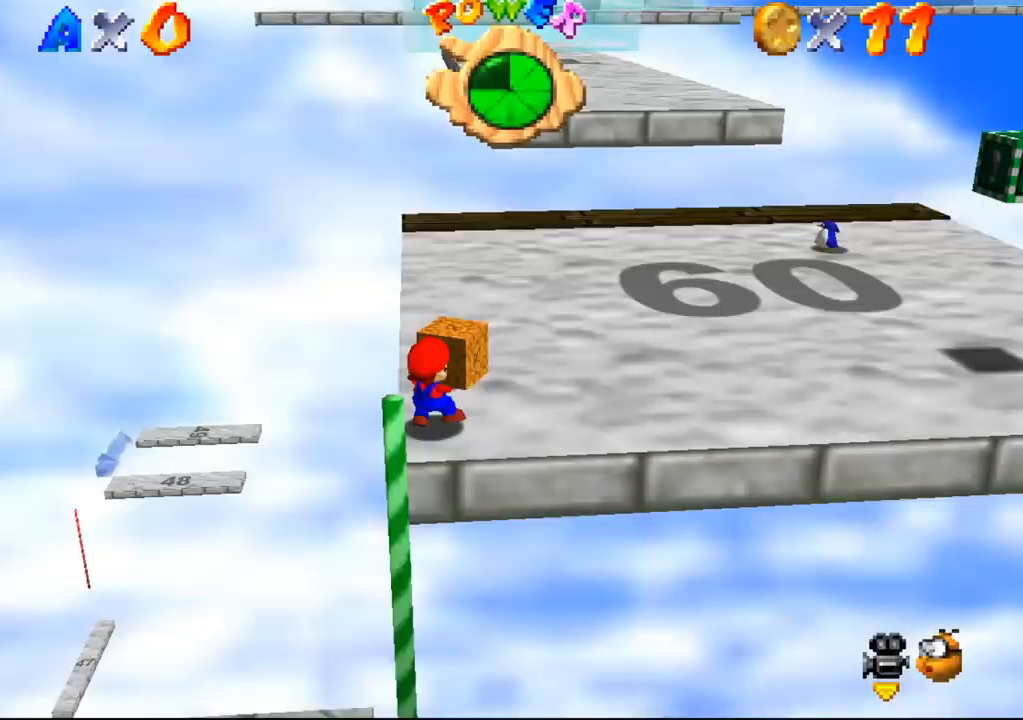
{"buttons": [], "left_stick": "up-right", "button_events": []}
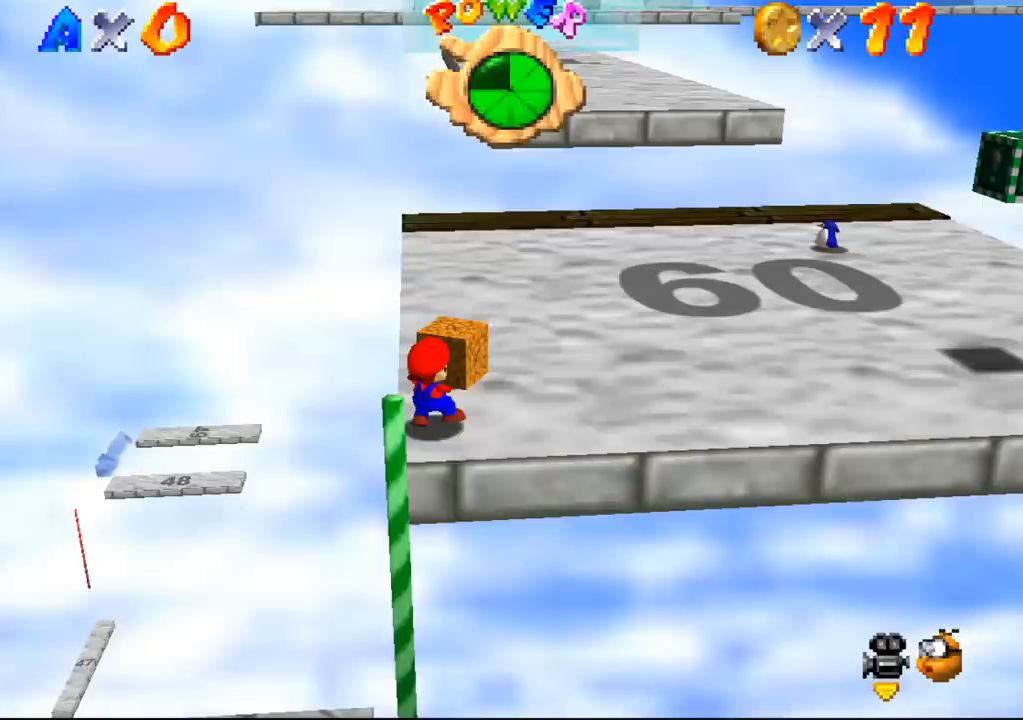
{"buttons": [], "left_stick": "up-right", "button_events": []}
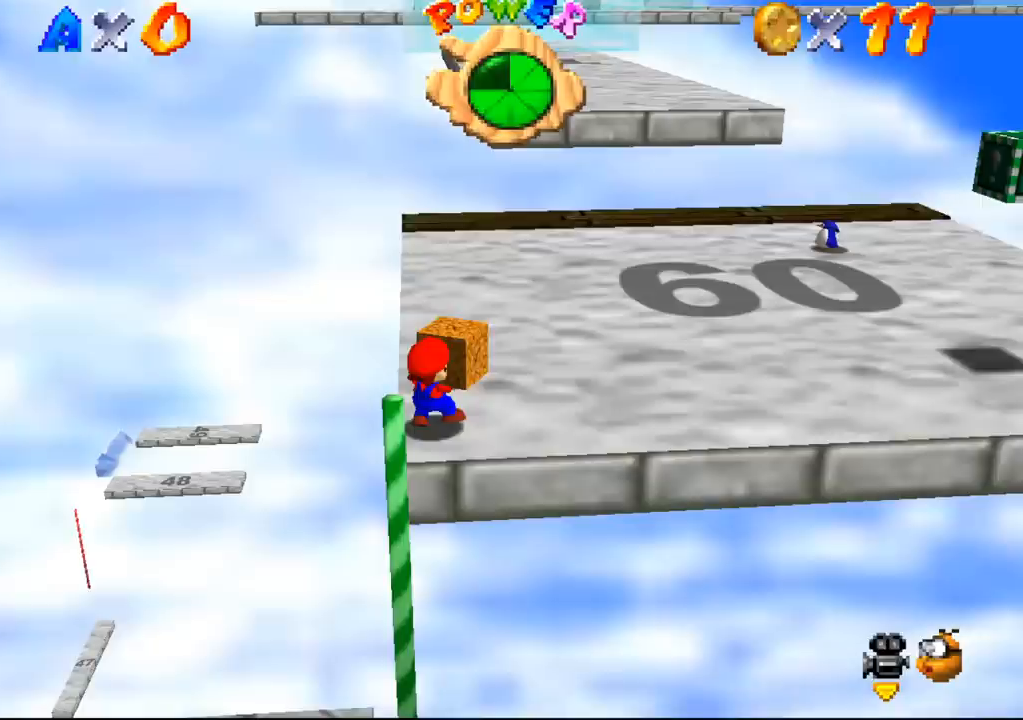
{"buttons": [], "left_stick": "up-right", "button_events": []}
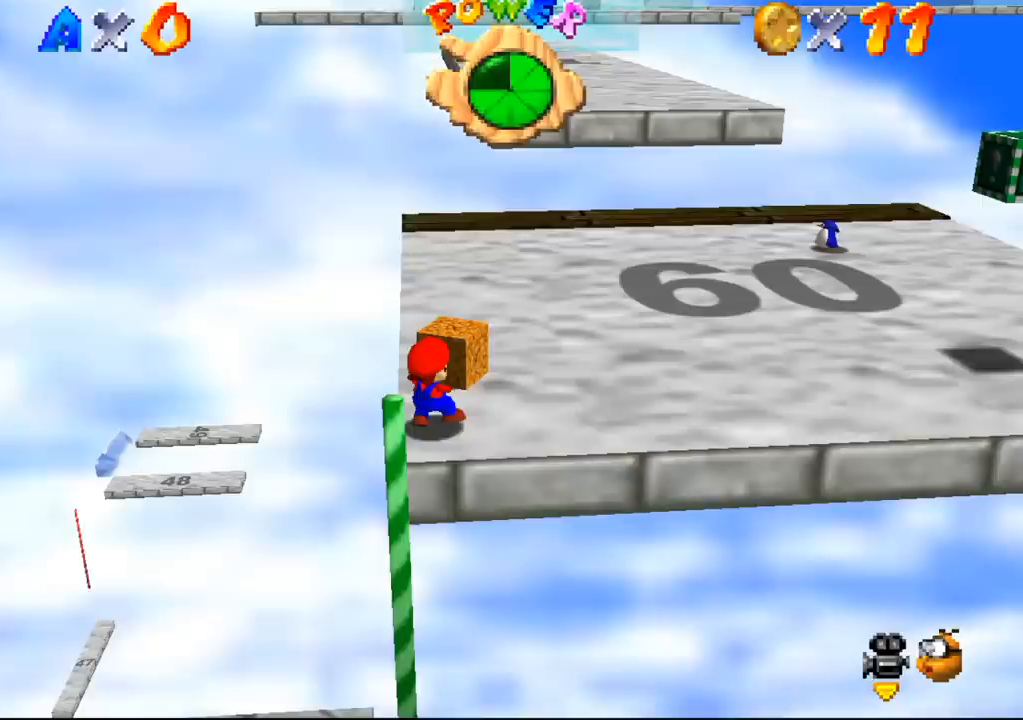
{"buttons": [], "left_stick": "up-right", "button_events": []}
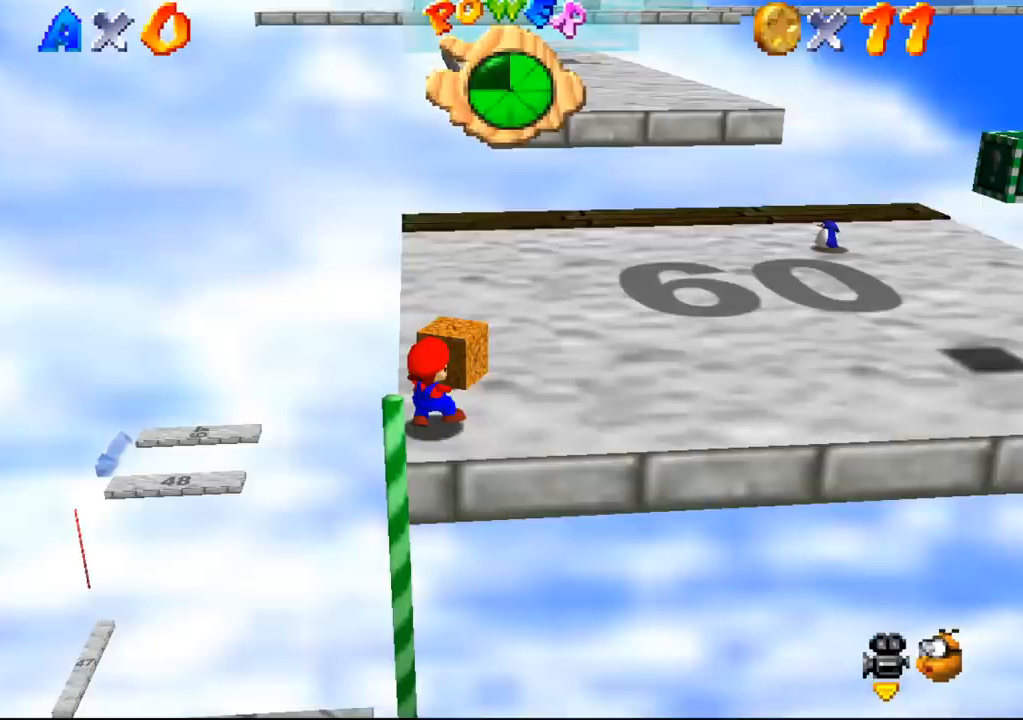
{"buttons": [], "left_stick": "up-right", "button_events": []}